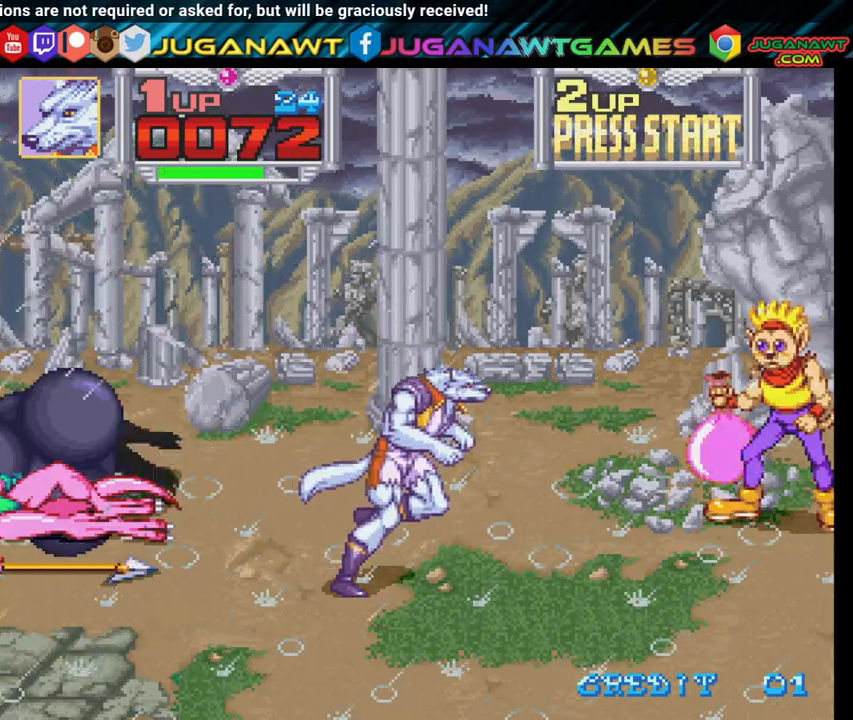
Gameplay with a controller (Xbox layout); each line is a JSON object with the inputs held at the frame after it. "events" lists button and stick changes between this image and that frame as [ms after this image, input, new state], when the widget could be followed in between.
{"buttons": ["DPAD_RIGHT"], "left_stick": "center", "right_stick": "center", "events": [[200, "DPAD_DOWN", "up"], [300, "DPAD_UP", "down"], [350, "X", "down"], [467, "DPAD_UP", "up"], [483, "X", "up"]]}
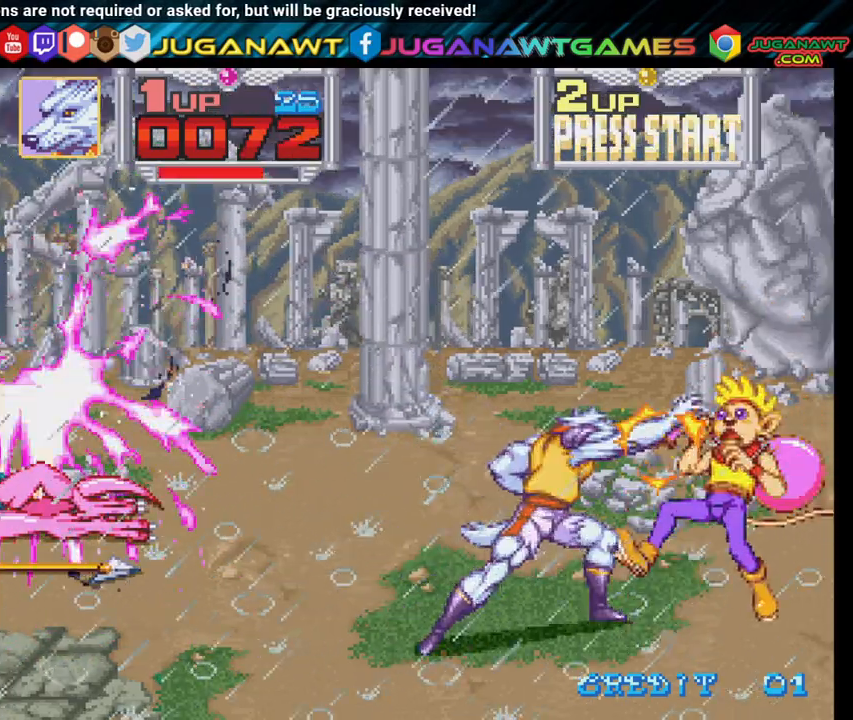
{"buttons": ["X", "DPAD_RIGHT"], "left_stick": "center", "right_stick": "center", "events": [[33, "X", "down"], [150, "X", "up"], [250, "X", "down"], [383, "X", "up"], [500, "X", "down"]]}
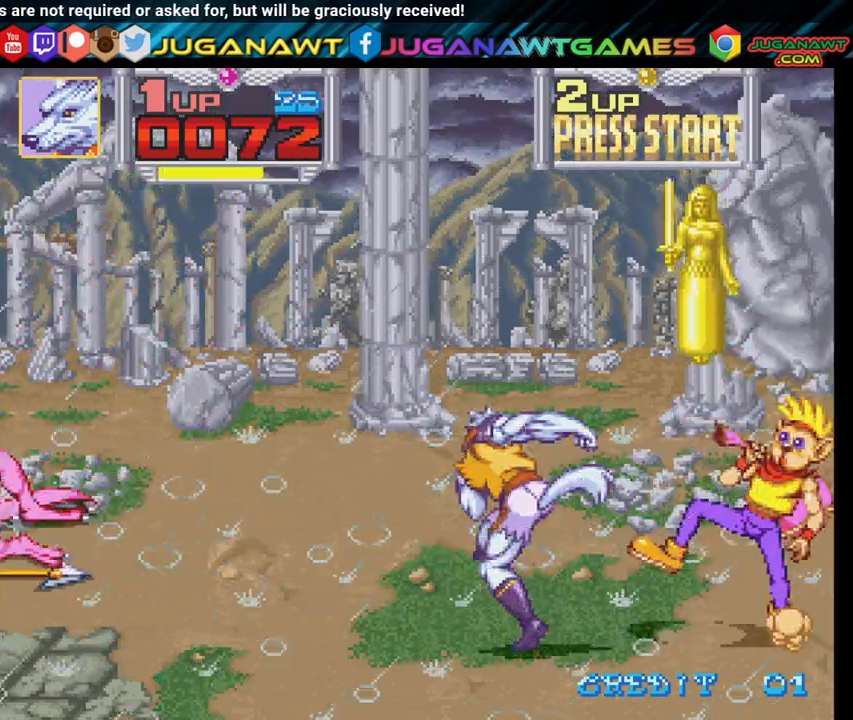
{"buttons": ["X", "DPAD_RIGHT"], "left_stick": "center", "right_stick": "center", "events": [[100, "X", "up"], [233, "X", "down"], [350, "X", "up"], [433, "X", "down"]]}
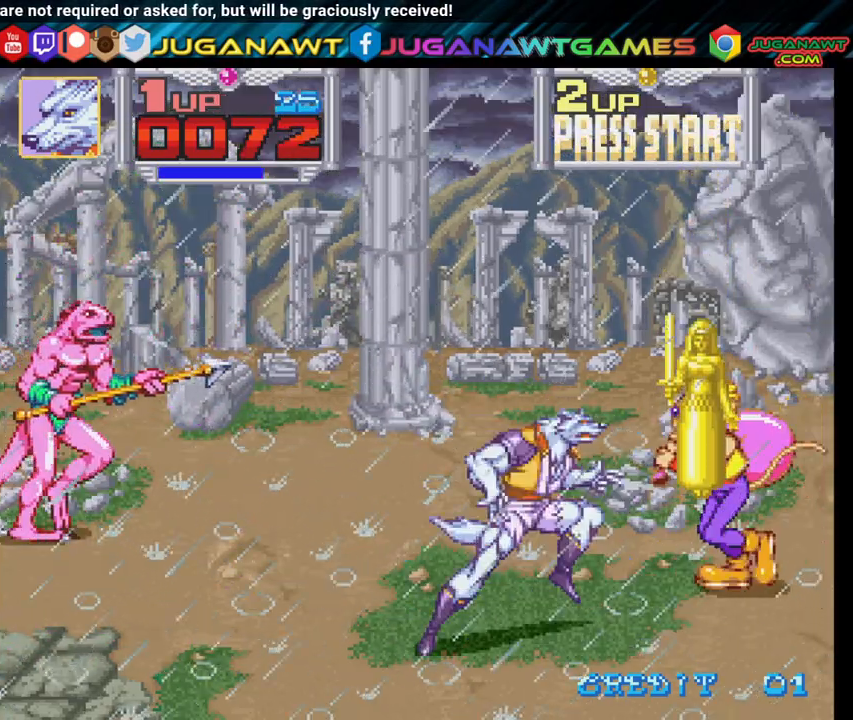
{"buttons": ["DPAD_UP", "DPAD_RIGHT"], "left_stick": "center", "right_stick": "center", "events": [[67, "X", "up"], [167, "X", "down"], [300, "X", "up"], [400, "DPAD_UP", "down"]]}
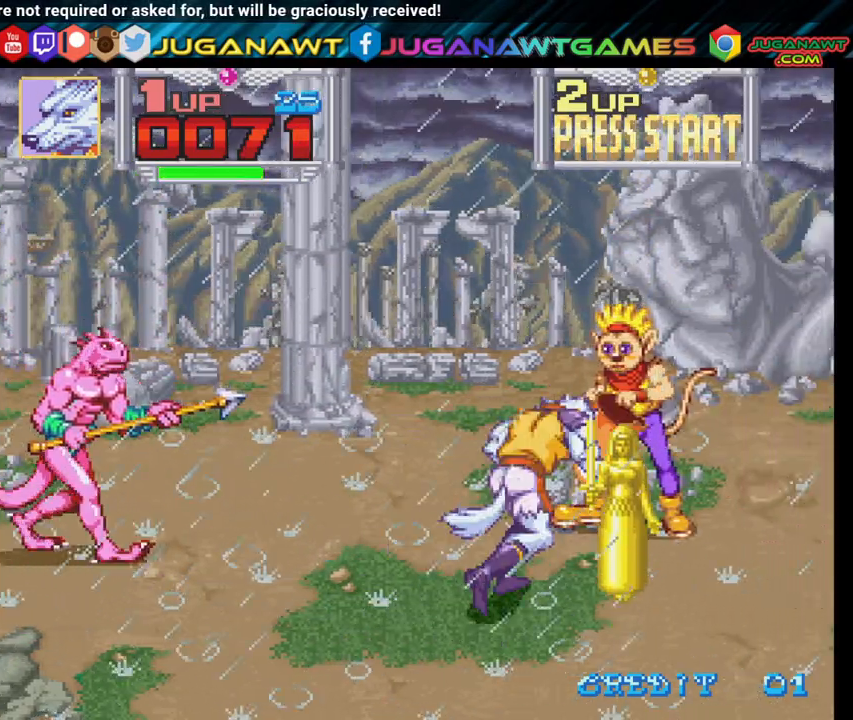
{"buttons": ["X", "DPAD_UP", "DPAD_RIGHT"], "left_stick": "center", "right_stick": "center", "events": [[33, "X", "down"], [100, "X", "up"], [217, "X", "down"], [317, "X", "up"], [450, "X", "down"]]}
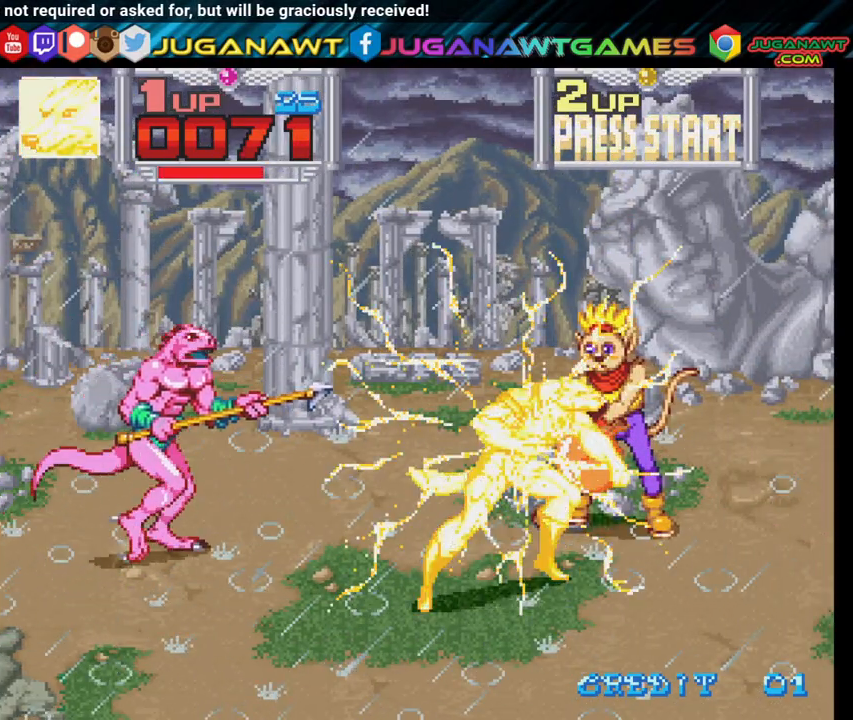
{"buttons": ["DPAD_UP", "DPAD_RIGHT"], "left_stick": "center", "right_stick": "center", "events": [[50, "X", "up"], [167, "X", "down"], [283, "X", "up"], [400, "X", "down"], [500, "X", "up"]]}
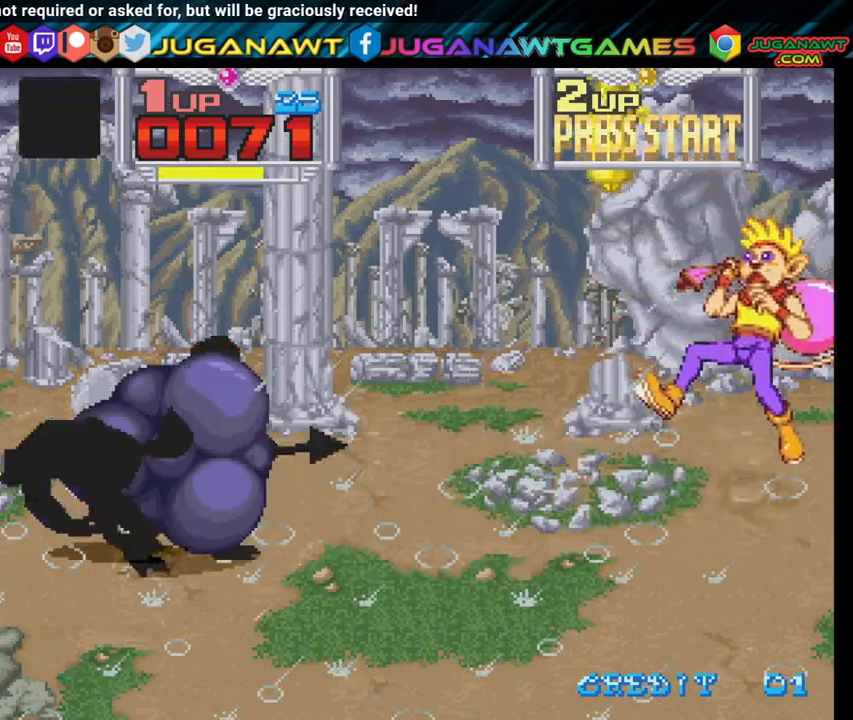
{"buttons": ["X"], "left_stick": "center", "right_stick": "center", "events": [[33, "DPAD_UP", "up"], [50, "DPAD_RIGHT", "up"], [100, "DPAD_LEFT", "down"], [267, "X", "down"], [350, "DPAD_LEFT", "up"], [350, "X", "up"], [467, "X", "down"]]}
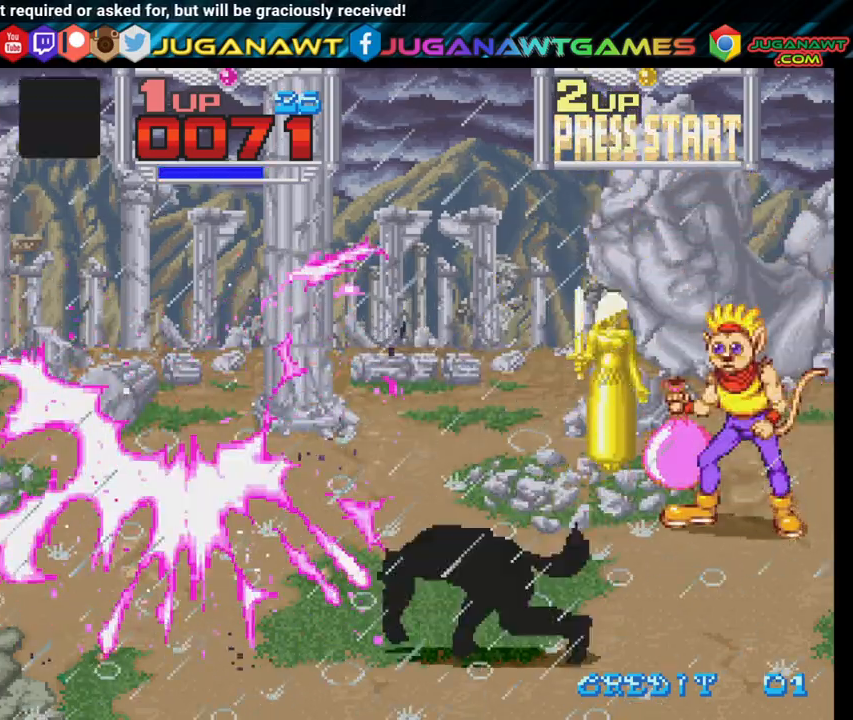
{"buttons": ["X", "DPAD_RIGHT"], "left_stick": "center", "right_stick": "center", "events": [[33, "DPAD_RIGHT", "down"], [100, "X", "up"], [200, "DPAD_DOWN", "down"], [200, "X", "down"], [300, "X", "up"], [367, "DPAD_DOWN", "up"], [417, "X", "down"]]}
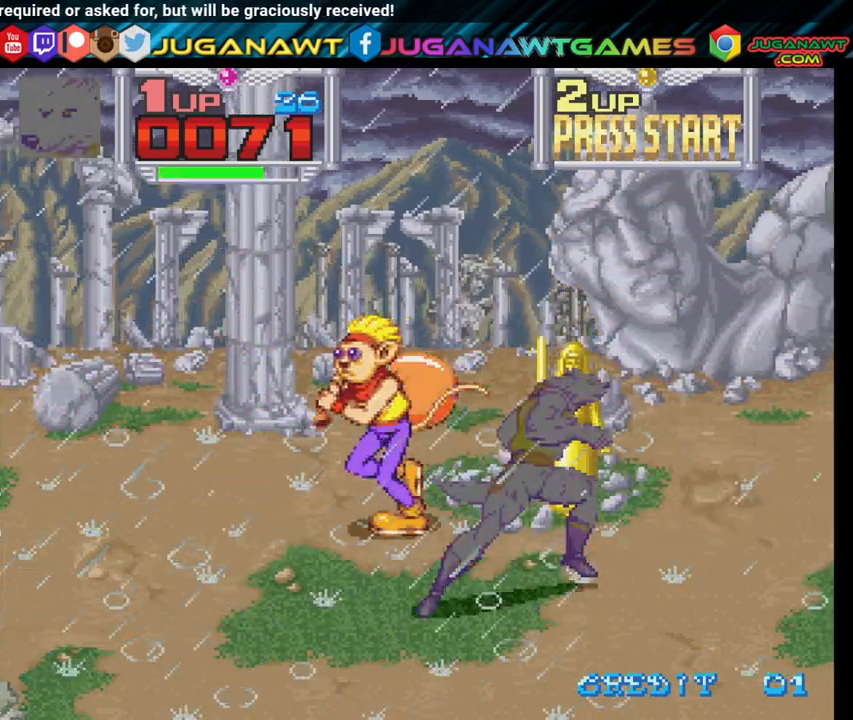
{"buttons": ["DPAD_UP"], "left_stick": "center", "right_stick": "center", "events": [[33, "DPAD_UP", "down"], [33, "X", "up"], [150, "X", "down"], [233, "DPAD_RIGHT", "up"], [267, "X", "up"], [300, "DPAD_LEFT", "down"], [400, "DPAD_LEFT", "up"]]}
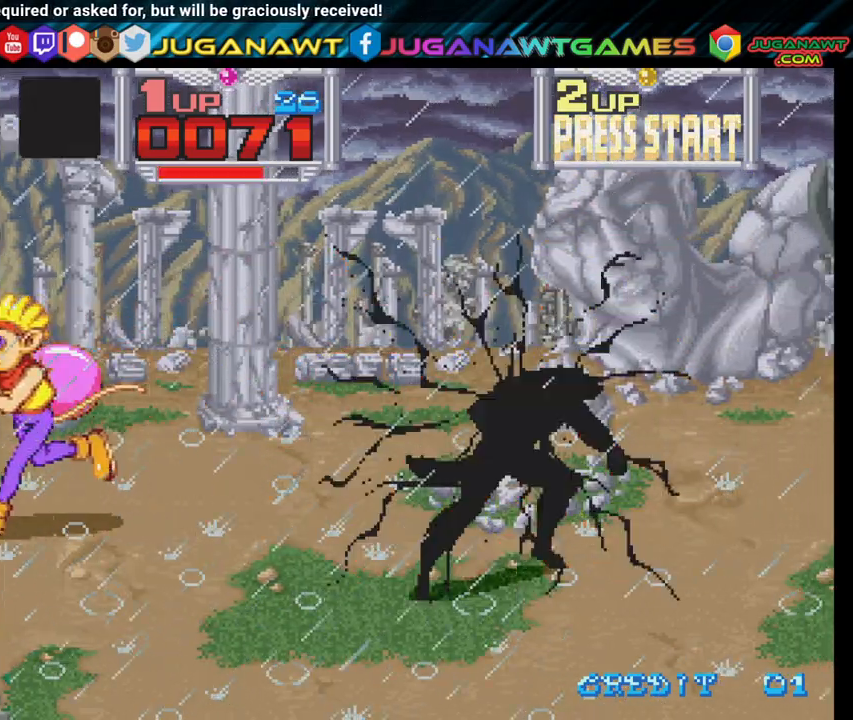
{"buttons": [], "left_stick": "center", "right_stick": "center", "events": [[50, "DPAD_RIGHT", "down"], [67, "DPAD_RIGHT", "up"], [117, "DPAD_LEFT", "down"], [183, "DPAD_UP", "up"], [233, "X", "down"], [333, "X", "up"], [450, "DPAD_LEFT", "up"]]}
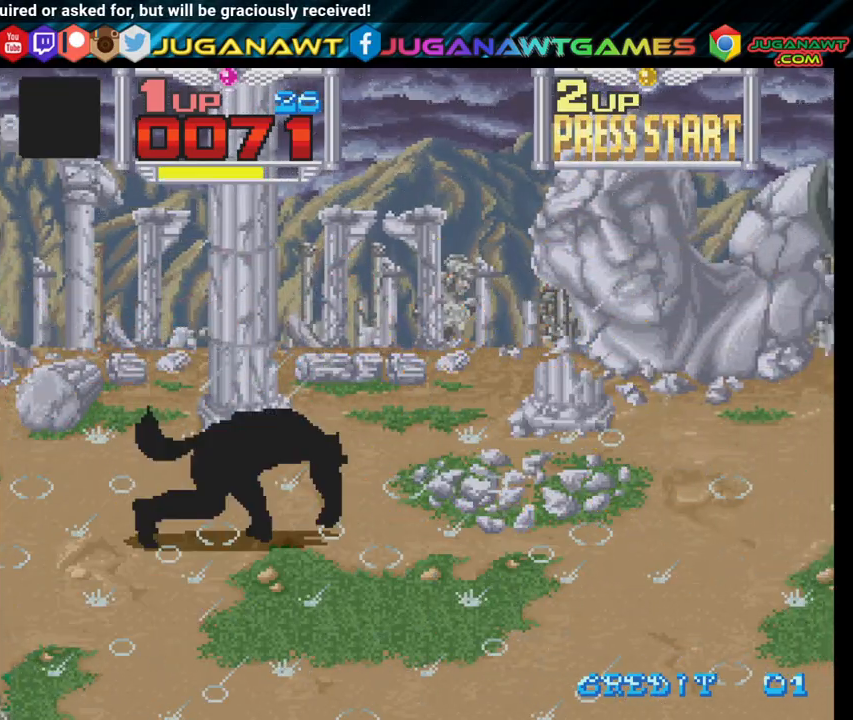
{"buttons": ["DPAD_RIGHT"], "left_stick": "center", "right_stick": "center", "events": [[117, "DPAD_RIGHT", "down"]]}
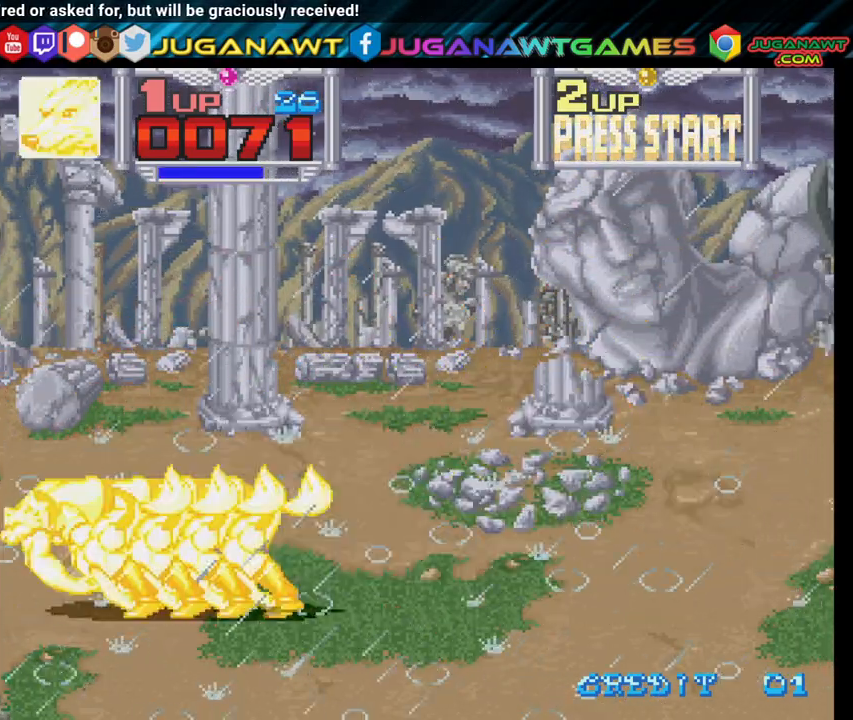
{"buttons": ["DPAD_UP", "DPAD_RIGHT"], "left_stick": "center", "right_stick": "center", "events": [[67, "DPAD_DOWN", "down"], [217, "DPAD_RIGHT", "up"], [350, "DPAD_RIGHT", "down"], [383, "DPAD_DOWN", "up"], [467, "DPAD_UP", "down"]]}
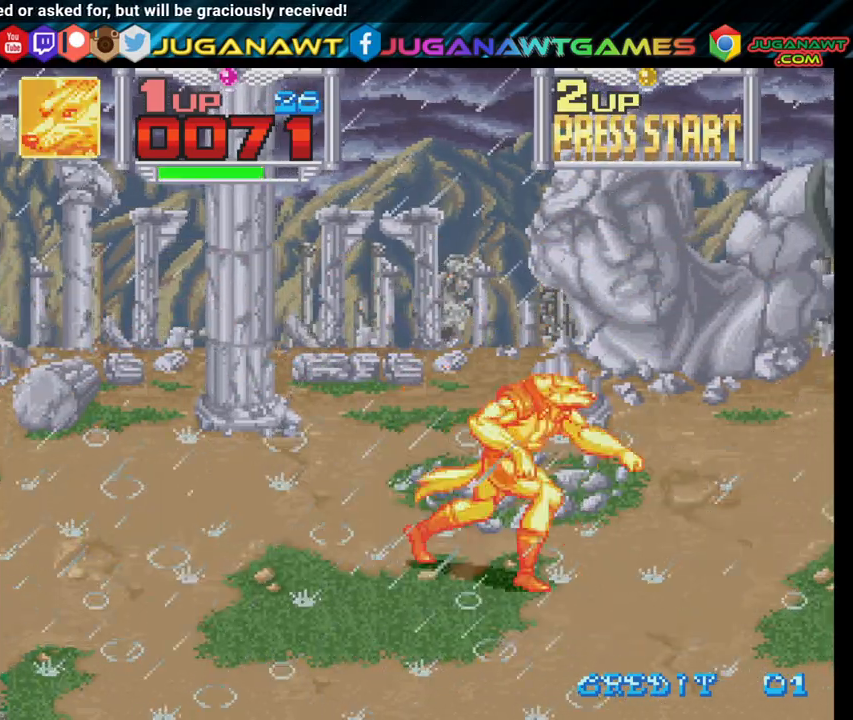
{"buttons": ["DPAD_DOWN"], "left_stick": "center", "right_stick": "center", "events": [[250, "DPAD_RIGHT", "up"], [333, "DPAD_LEFT", "down"], [400, "DPAD_UP", "up"], [483, "DPAD_DOWN", "down"], [483, "DPAD_LEFT", "up"]]}
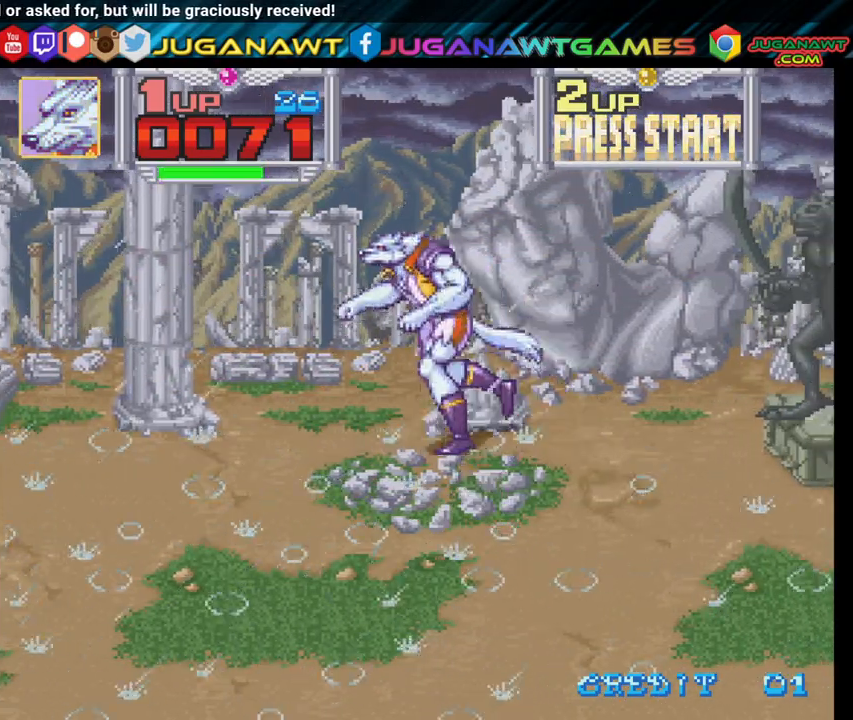
{"buttons": ["DPAD_RIGHT"], "left_stick": "center", "right_stick": "center", "events": [[17, "DPAD_RIGHT", "down"], [133, "DPAD_DOWN", "up"], [267, "DPAD_UP", "down"], [433, "DPAD_UP", "up"]]}
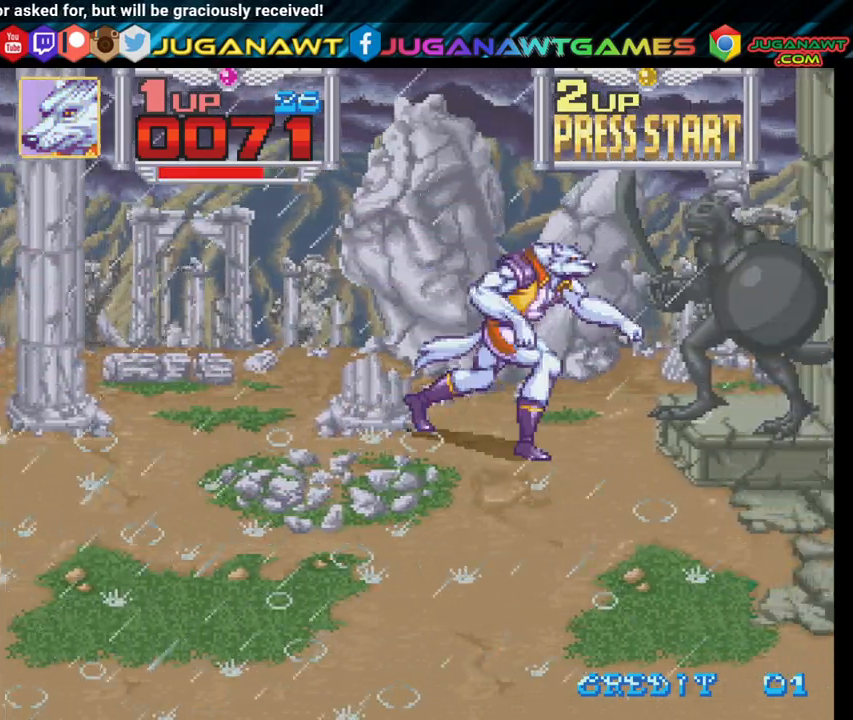
{"buttons": ["X", "DPAD_RIGHT"], "left_stick": "center", "right_stick": "center", "events": [[100, "X", "down"], [183, "DPAD_DOWN", "down"], [183, "X", "up"], [267, "X", "down"], [383, "X", "up"], [400, "DPAD_DOWN", "up"], [483, "X", "down"]]}
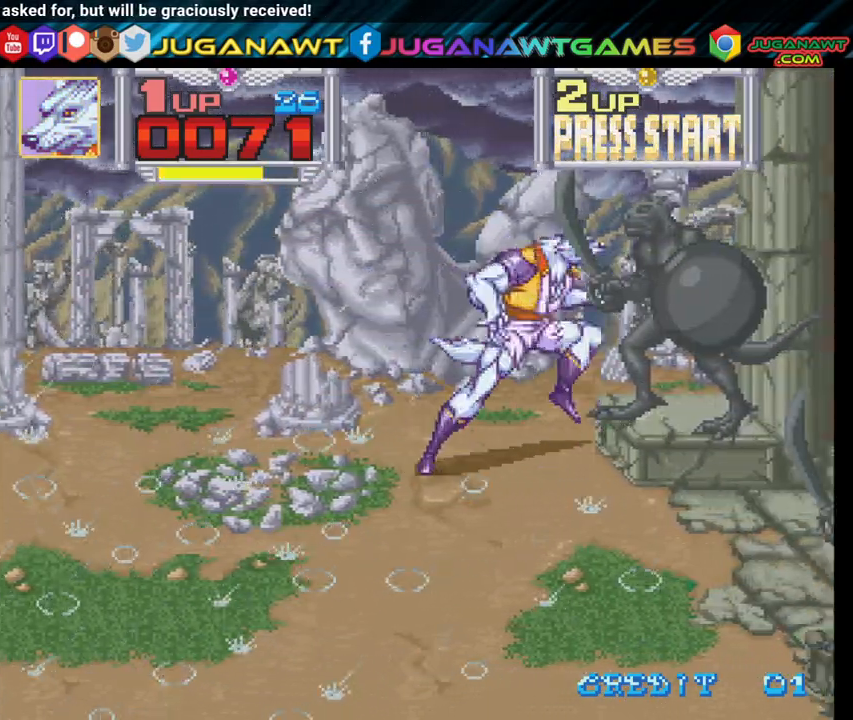
{"buttons": ["X", "DPAD_RIGHT"], "left_stick": "center", "right_stick": "center", "events": [[100, "DPAD_DOWN", "down"], [100, "X", "up"], [267, "X", "down"], [350, "DPAD_DOWN", "up"], [400, "X", "up"], [483, "X", "down"]]}
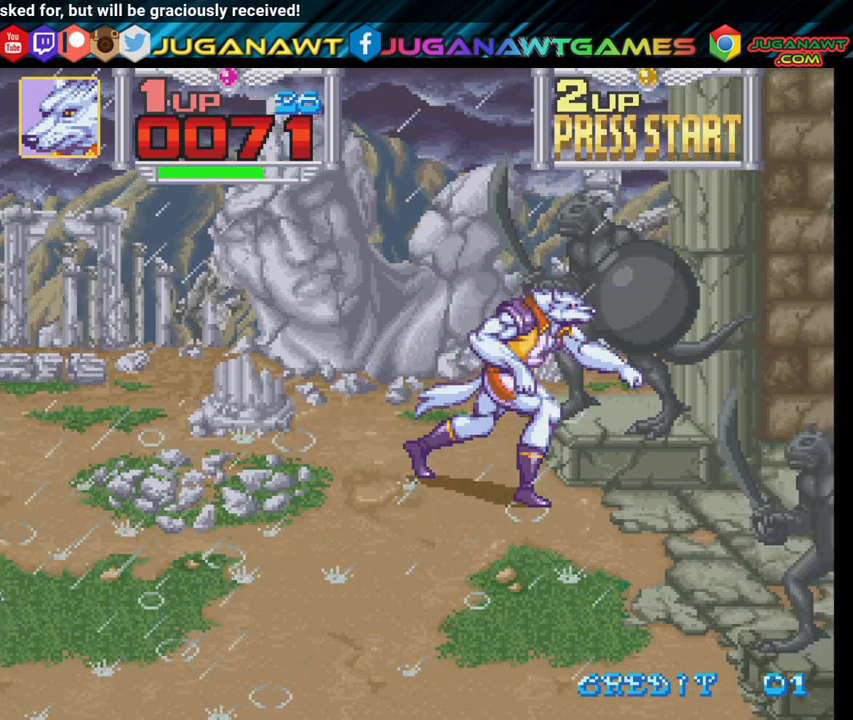
{"buttons": ["DPAD_DOWN", "DPAD_RIGHT"], "left_stick": "center", "right_stick": "center", "events": [[83, "DPAD_RIGHT", "up"], [100, "X", "up"], [250, "DPAD_DOWN", "down"], [267, "DPAD_RIGHT", "down"]]}
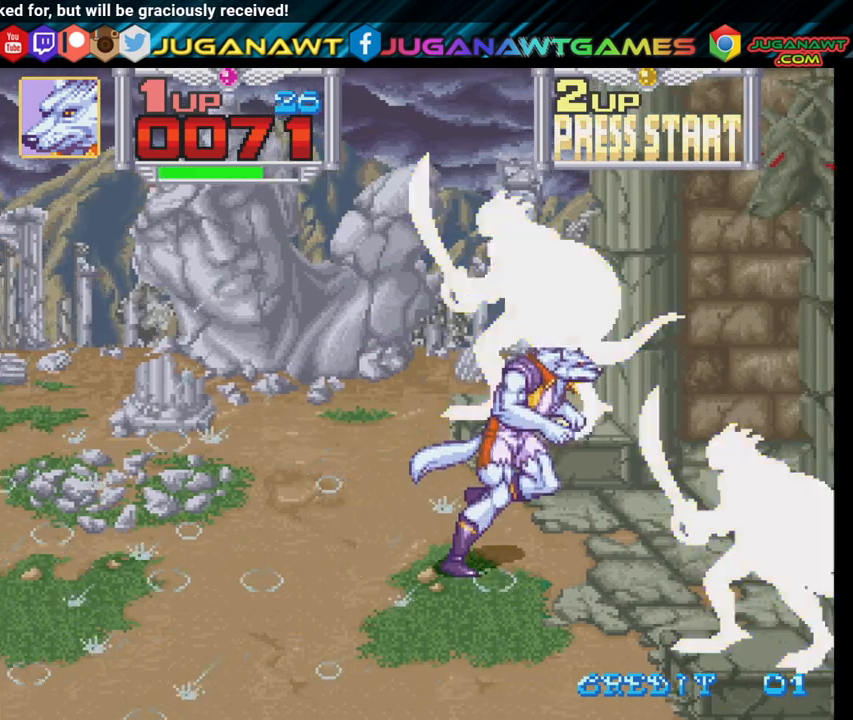
{"buttons": ["DPAD_UP", "DPAD_RIGHT"], "left_stick": "center", "right_stick": "center", "events": [[167, "DPAD_DOWN", "up"], [267, "DPAD_UP", "down"]]}
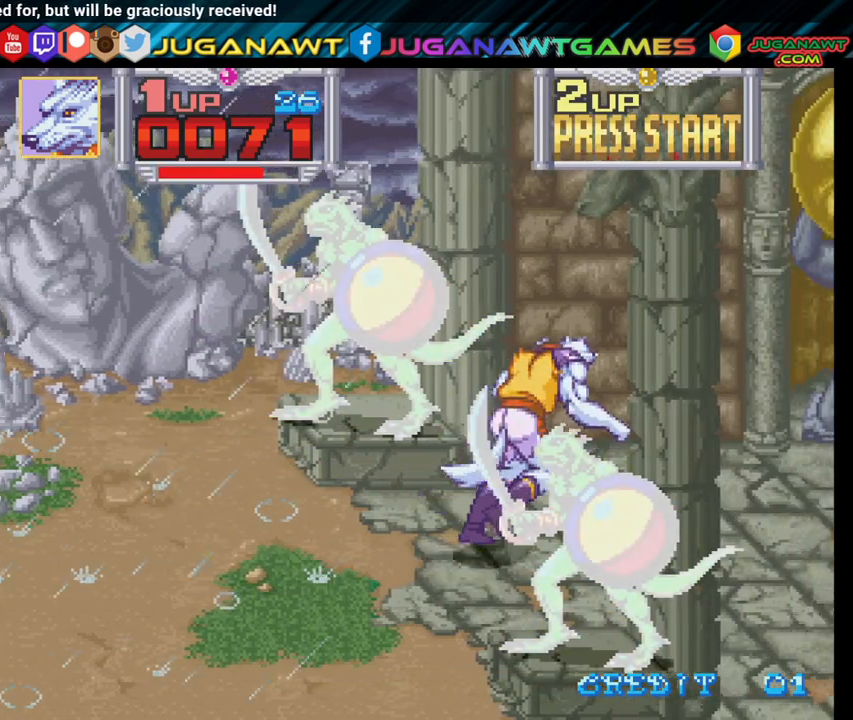
{"buttons": ["DPAD_LEFT"], "left_stick": "center", "right_stick": "center", "events": [[33, "DPAD_UP", "up"], [50, "DPAD_RIGHT", "up"], [100, "DPAD_LEFT", "down"]]}
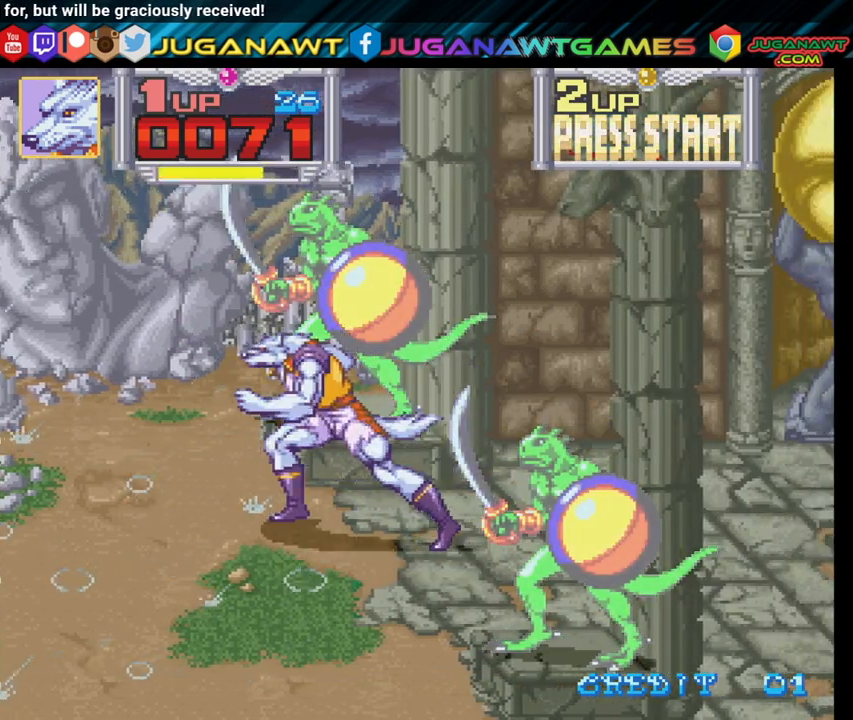
{"buttons": ["DPAD_UP", "DPAD_LEFT"], "left_stick": "center", "right_stick": "center", "events": [[483, "DPAD_UP", "down"]]}
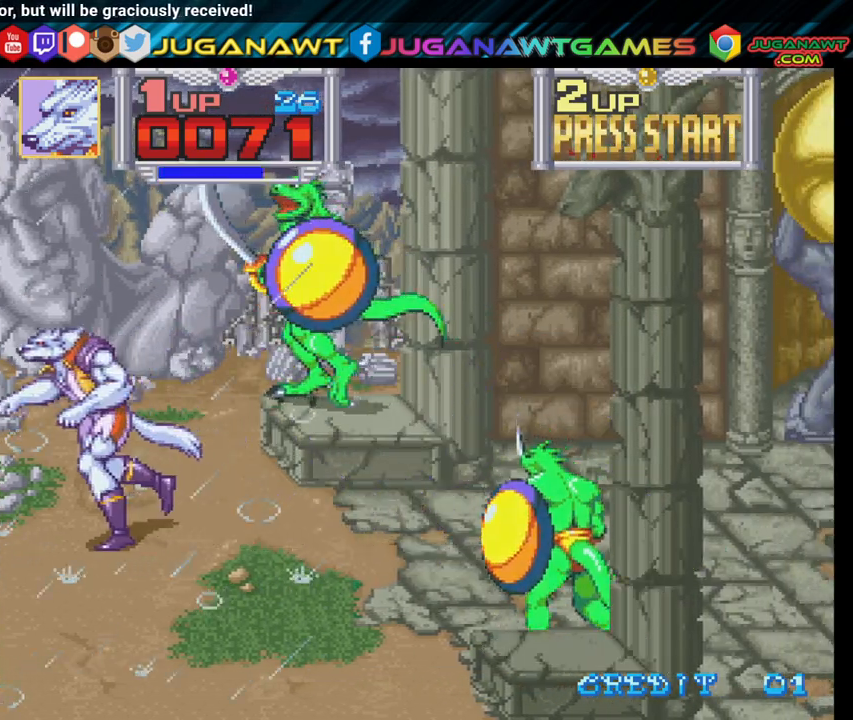
{"buttons": ["X"], "left_stick": "center", "right_stick": "center", "events": [[83, "DPAD_LEFT", "up"], [100, "DPAD_RIGHT", "down"], [150, "DPAD_UP", "up"], [267, "X", "down"], [300, "DPAD_UP", "down"], [317, "DPAD_UP", "up"], [333, "DPAD_RIGHT", "up"], [367, "X", "up"], [467, "X", "down"]]}
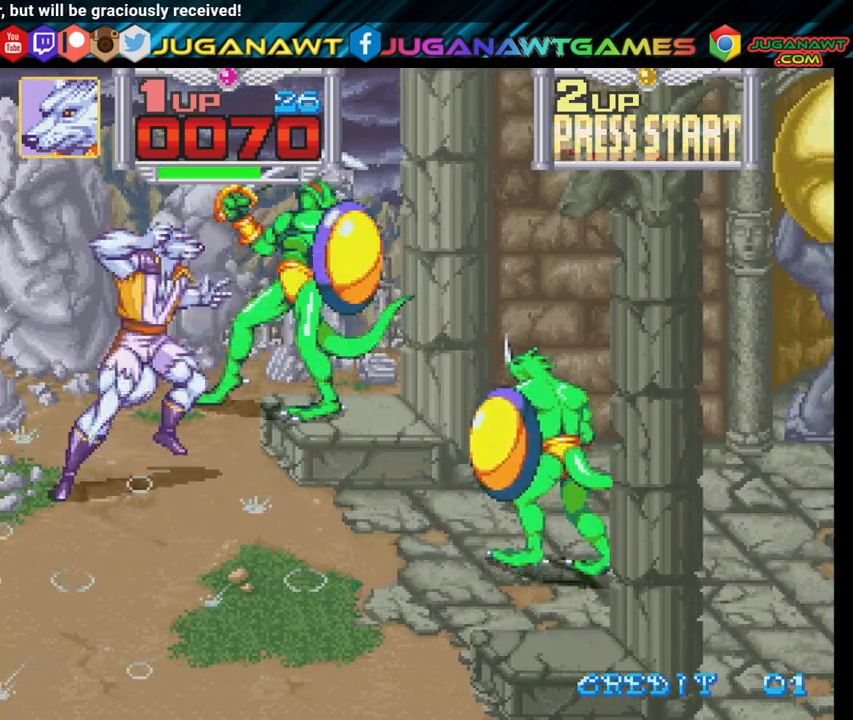
{"buttons": [], "left_stick": "center", "right_stick": "center", "events": [[50, "X", "up"], [133, "X", "down"], [250, "X", "up"], [333, "X", "down"], [450, "X", "up"]]}
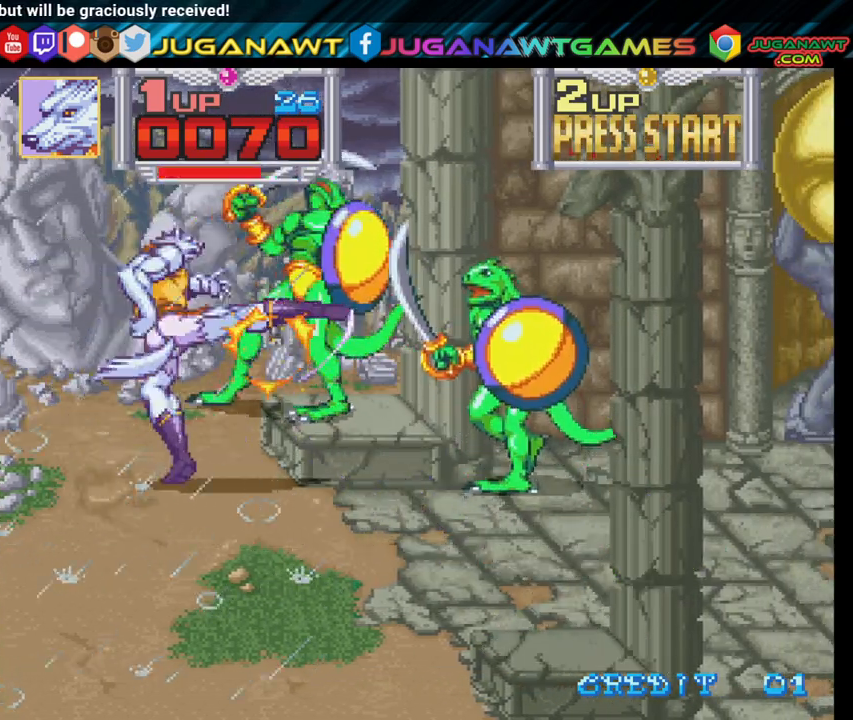
{"buttons": ["X"], "left_stick": "center", "right_stick": "center", "events": [[33, "X", "down"], [167, "X", "up"], [267, "X", "down"], [367, "X", "up"], [467, "X", "down"]]}
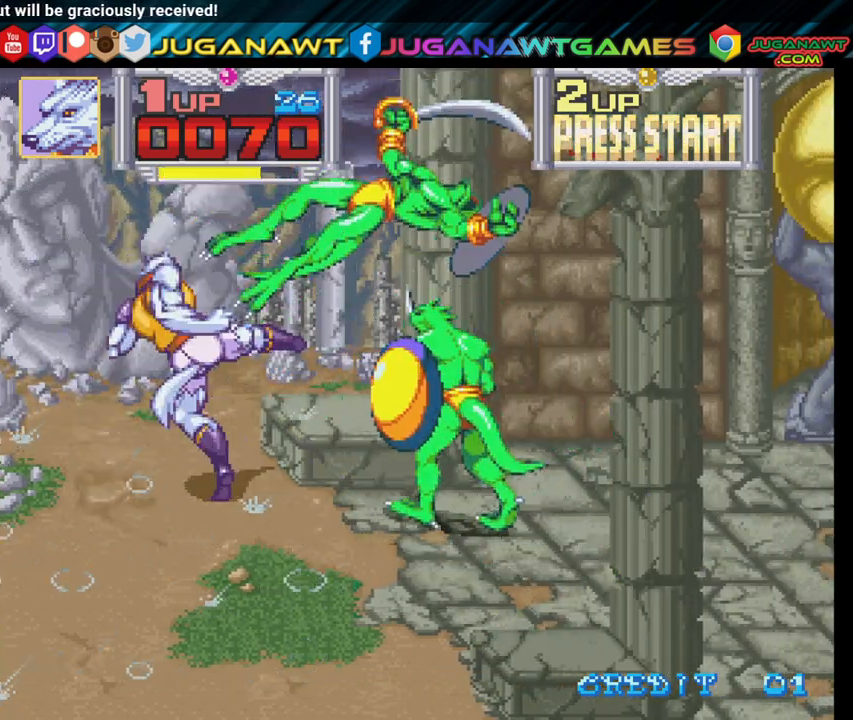
{"buttons": ["DPAD_DOWN", "DPAD_RIGHT"], "left_stick": "center", "right_stick": "center", "events": [[67, "X", "up"], [100, "DPAD_DOWN", "down"], [283, "DPAD_RIGHT", "down"], [383, "X", "down"], [500, "X", "up"]]}
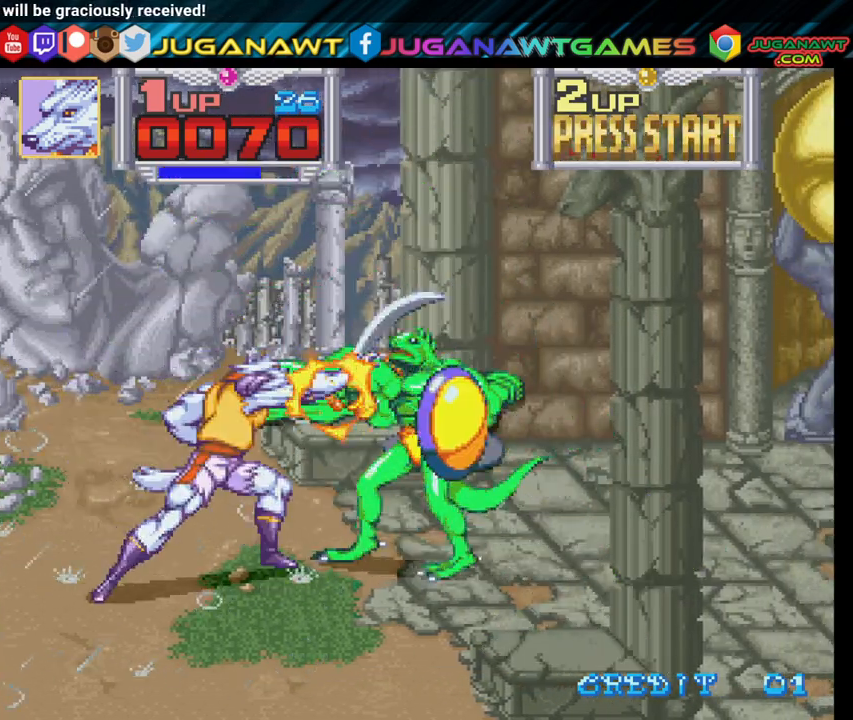
{"buttons": ["X"], "left_stick": "center", "right_stick": "center", "events": [[83, "X", "down"], [133, "DPAD_DOWN", "up"], [183, "DPAD_RIGHT", "up"], [217, "X", "up"], [283, "X", "down"], [400, "X", "up"], [483, "X", "down"]]}
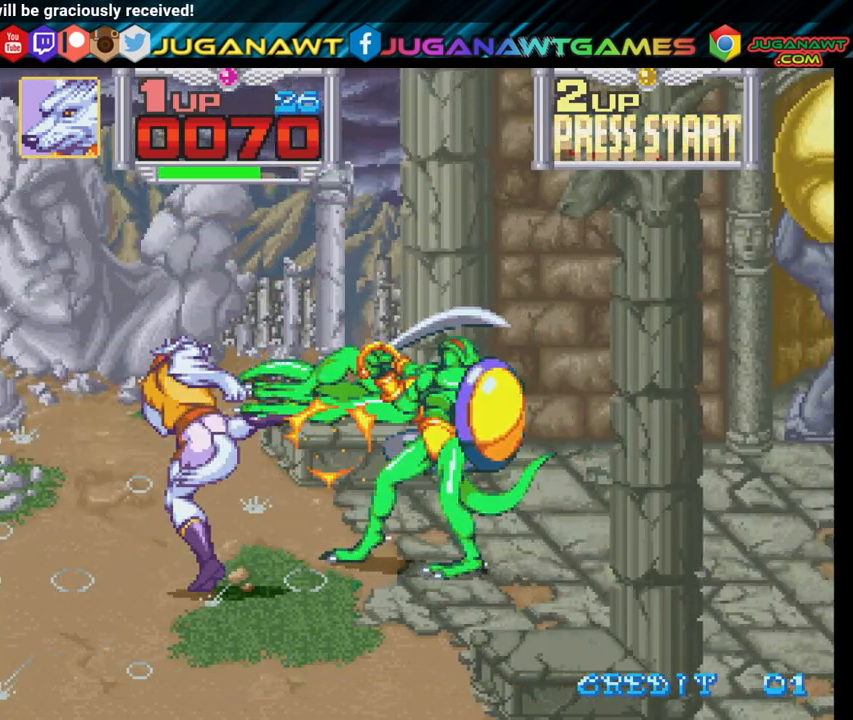
{"buttons": ["X", "DPAD_RIGHT"], "left_stick": "center", "right_stick": "center", "events": [[100, "DPAD_RIGHT", "down"], [100, "X", "up"], [217, "X", "down"], [317, "X", "up"], [400, "X", "down"]]}
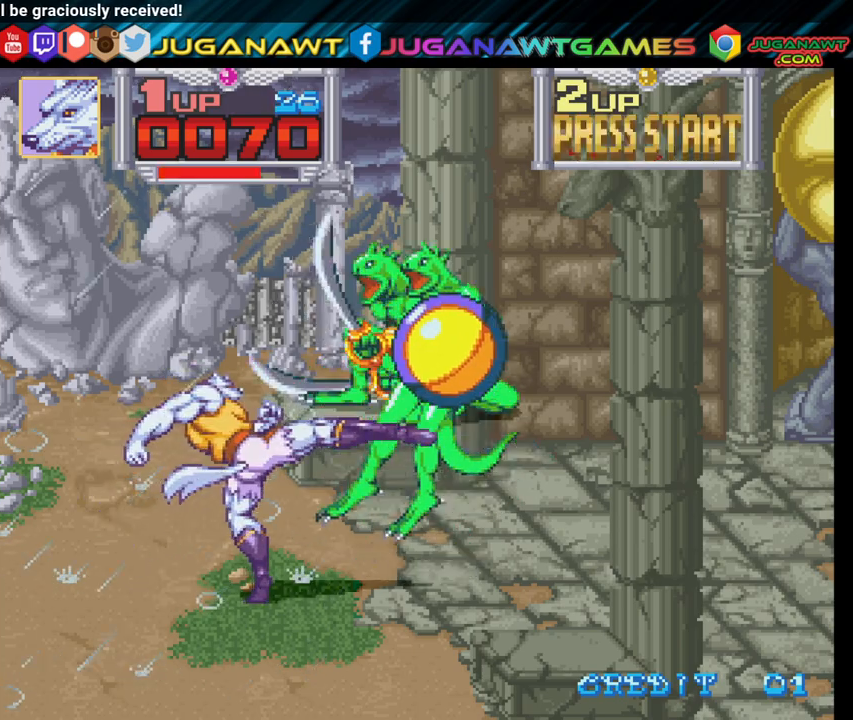
{"buttons": ["DPAD_UP", "DPAD_RIGHT"], "left_stick": "center", "right_stick": "center", "events": [[17, "DPAD_RIGHT", "up"], [33, "X", "up"], [300, "DPAD_UP", "down"], [450, "DPAD_RIGHT", "down"]]}
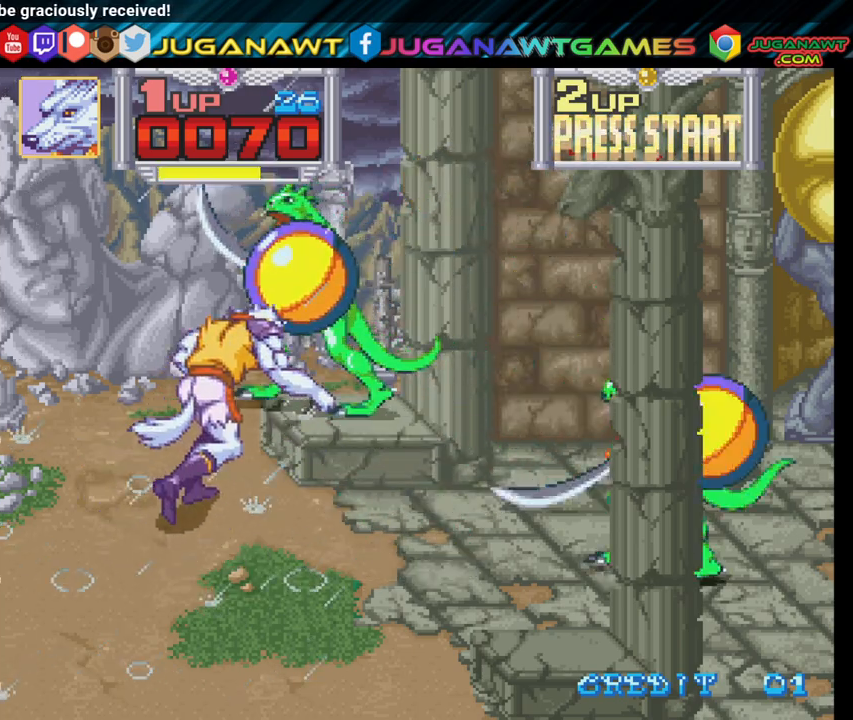
{"buttons": [], "left_stick": "center", "right_stick": "center", "events": [[133, "DPAD_RIGHT", "up"], [150, "X", "down"], [283, "X", "up"], [367, "DPAD_UP", "up"], [367, "X", "down"], [483, "X", "up"]]}
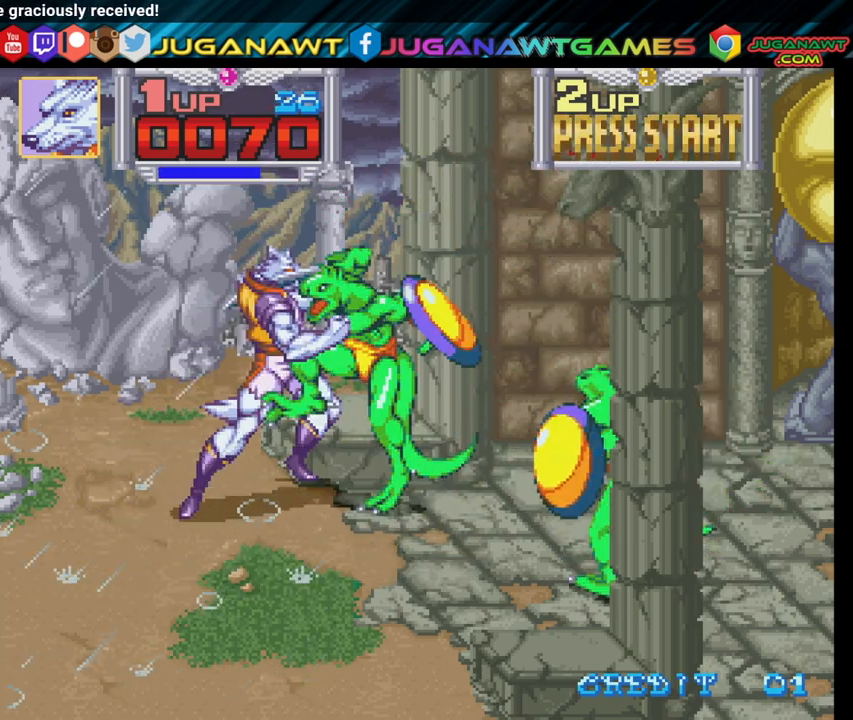
{"buttons": ["X"], "left_stick": "center", "right_stick": "center", "events": [[83, "X", "down"], [183, "X", "up"], [267, "X", "down"], [400, "X", "up"], [483, "X", "down"]]}
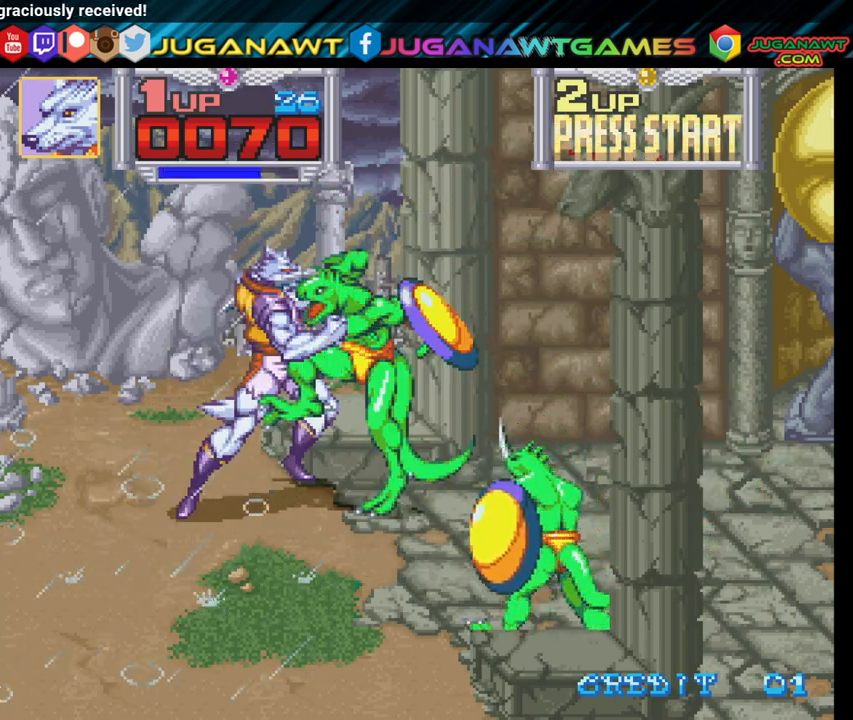
{"buttons": ["DPAD_DOWN", "DPAD_RIGHT"], "left_stick": "center", "right_stick": "center", "events": [[83, "DPAD_DOWN", "down"], [100, "DPAD_RIGHT", "down"], [100, "X", "up"], [217, "X", "down"], [333, "X", "up"]]}